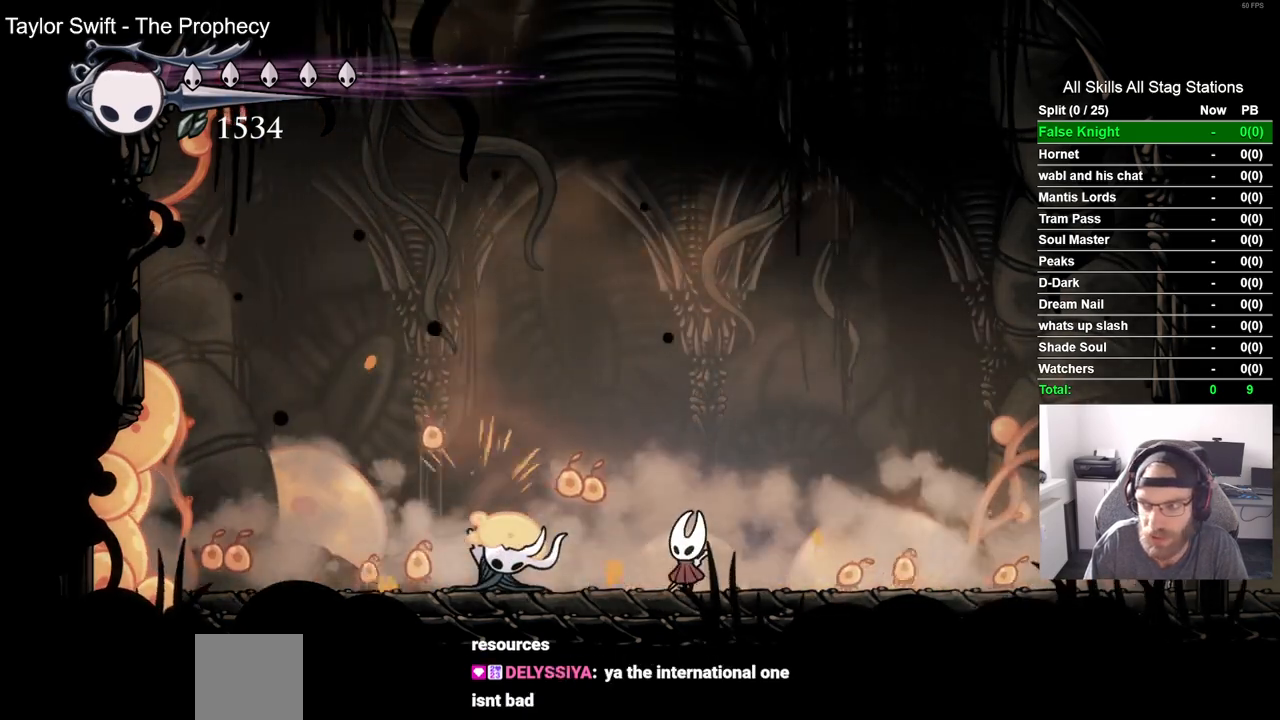
Gameplay with a controller (PlayStation layout); each line is a JSON object with the inputs held at the frame after it (dt_ms = milliseconds from this image to that frame). "events" lists button and stick changes between this image and that frame as [ms after this image, input, new state], when the widget could be followed in between. Not read: DPAD_RIGHT.
{"dt_ms": 500, "buttons": [], "left_stick": "center", "right_stick": "center", "events": [[167, "DPAD_LEFT", "down"], [200, "SQUARE", "down"], [267, "DPAD_LEFT", "up"], [400, "SQUARE", "up"]]}
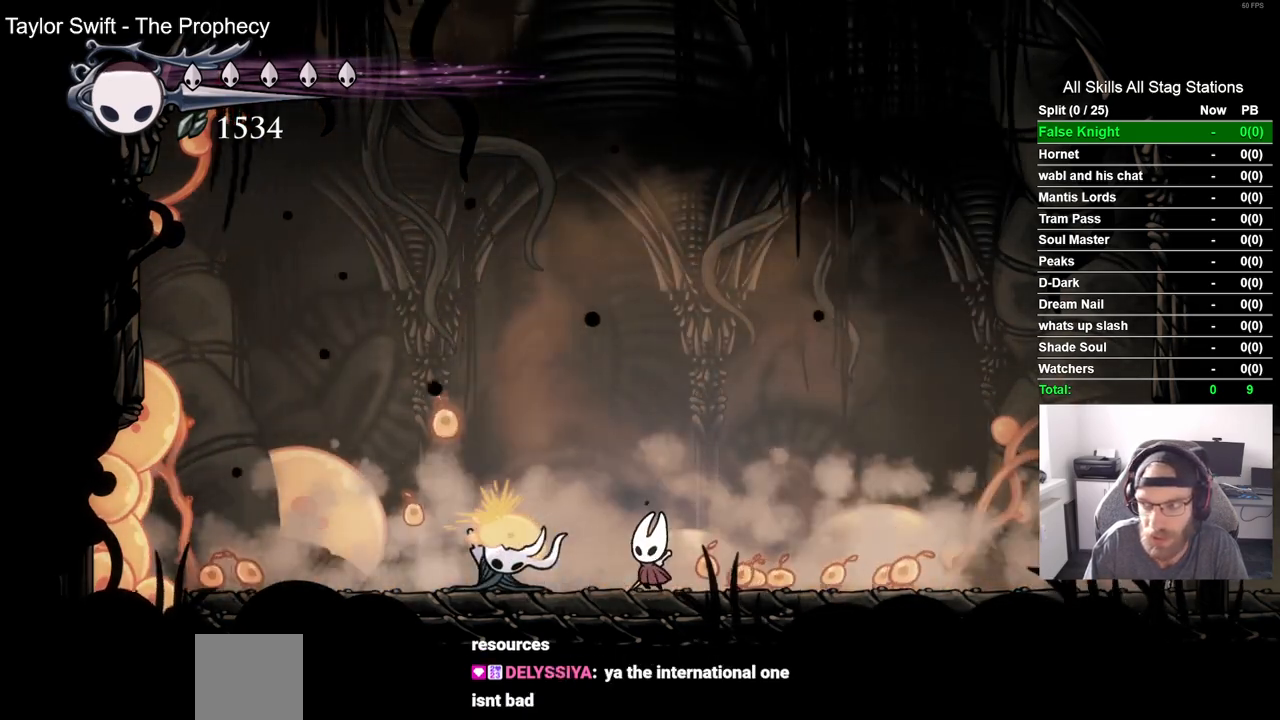
{"dt_ms": 500, "buttons": [], "left_stick": "center", "right_stick": "center", "events": [[150, "SQUARE", "down"], [367, "SQUARE", "up"]]}
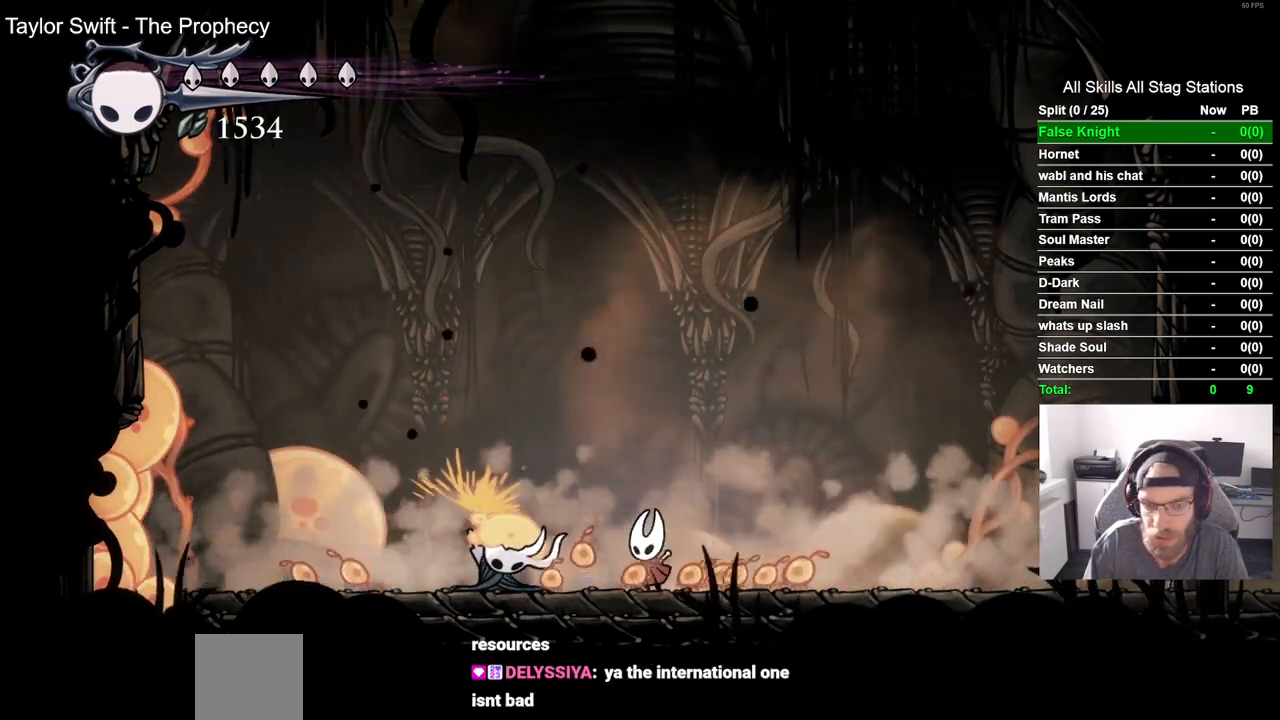
{"dt_ms": 500, "buttons": ["SQUARE"], "left_stick": "center", "right_stick": "center", "events": [[83, "SQUARE", "down"], [283, "SQUARE", "up"], [500, "SQUARE", "down"]]}
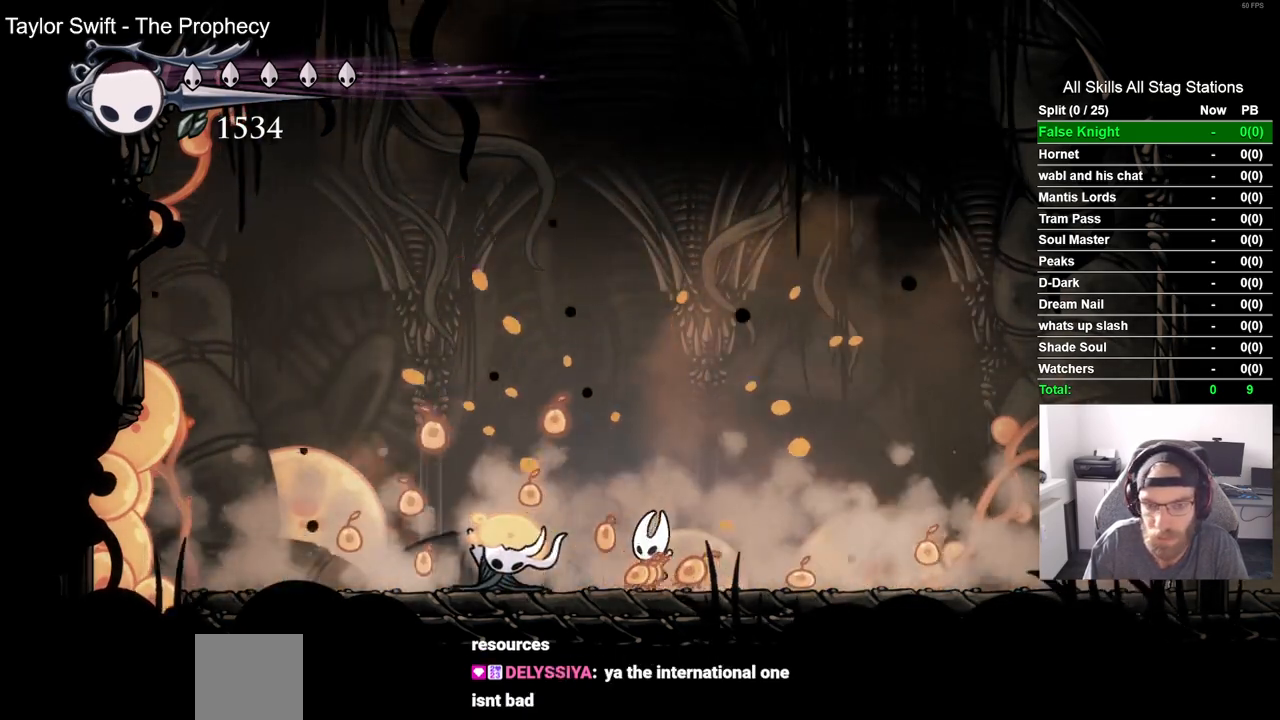
{"dt_ms": 500, "buttons": ["SQUARE"], "left_stick": "center", "right_stick": "center", "events": [[217, "SQUARE", "up"], [417, "SQUARE", "down"]]}
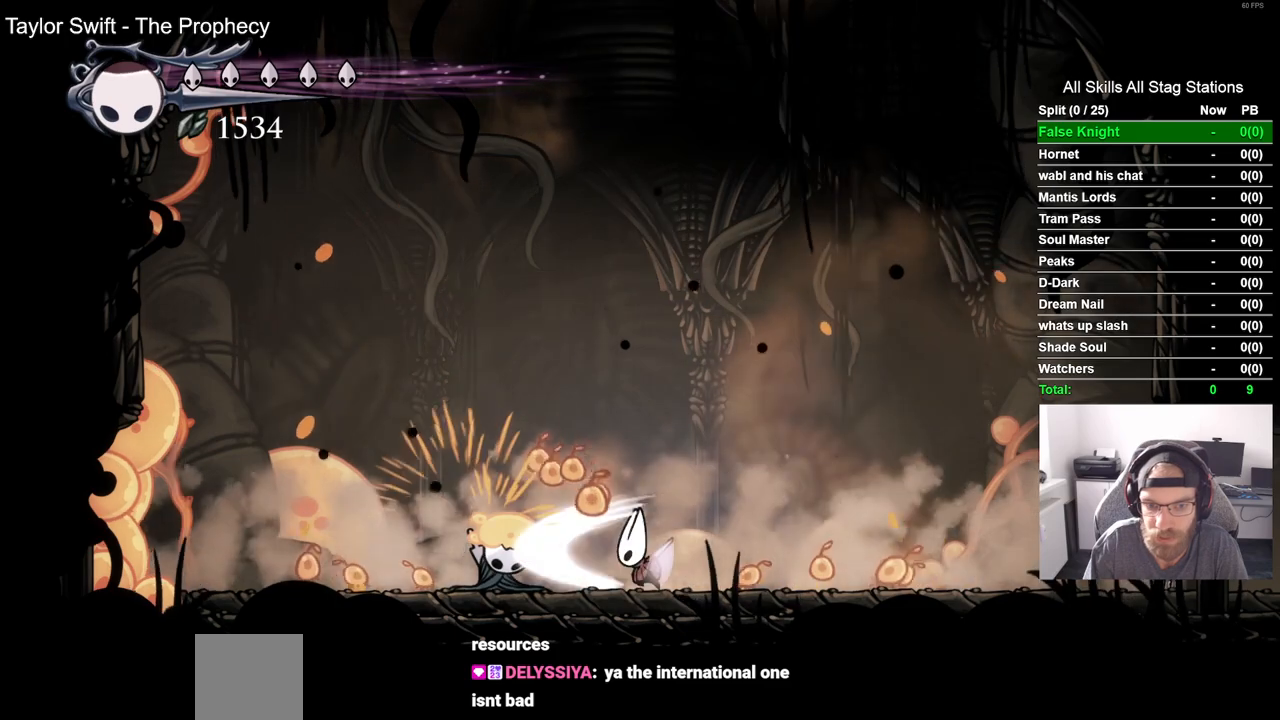
{"dt_ms": 500, "buttons": ["SQUARE"], "left_stick": "center", "right_stick": "center", "events": [[133, "SQUARE", "up"], [333, "SQUARE", "down"]]}
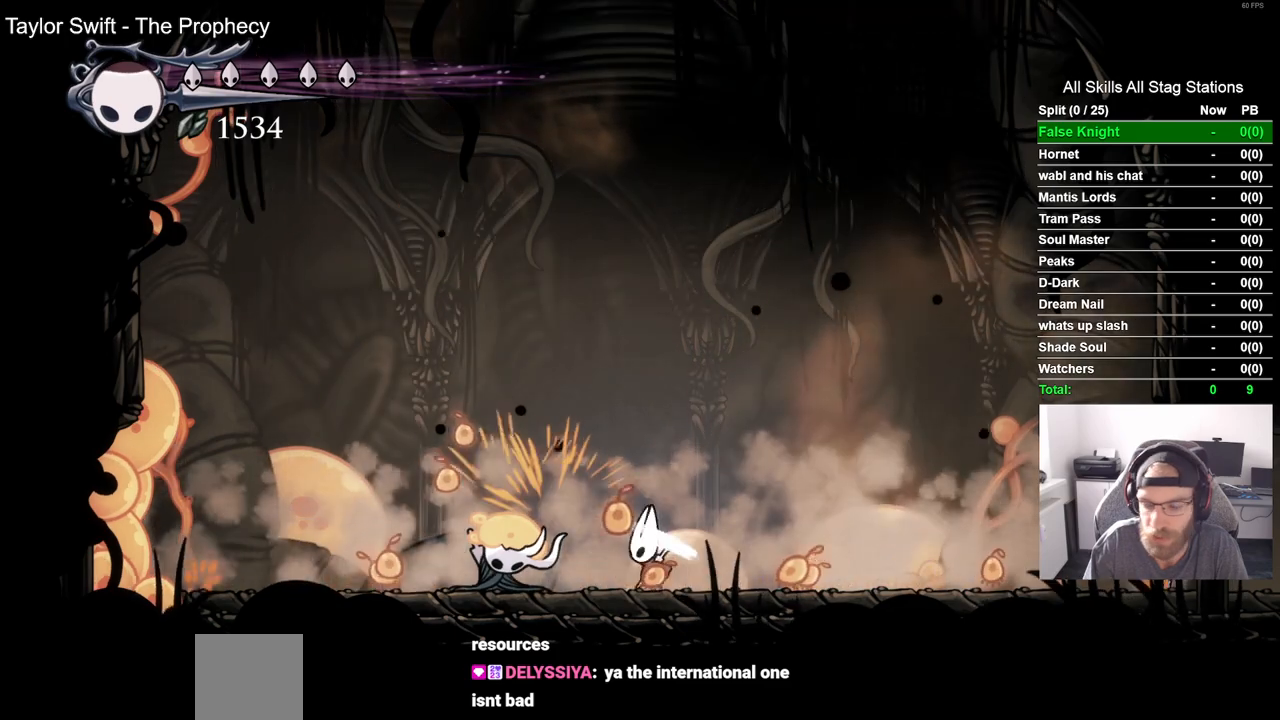
{"dt_ms": 500, "buttons": [], "left_stick": "center", "right_stick": "center", "events": [[50, "SQUARE", "up"], [267, "SQUARE", "down"], [467, "SQUARE", "up"]]}
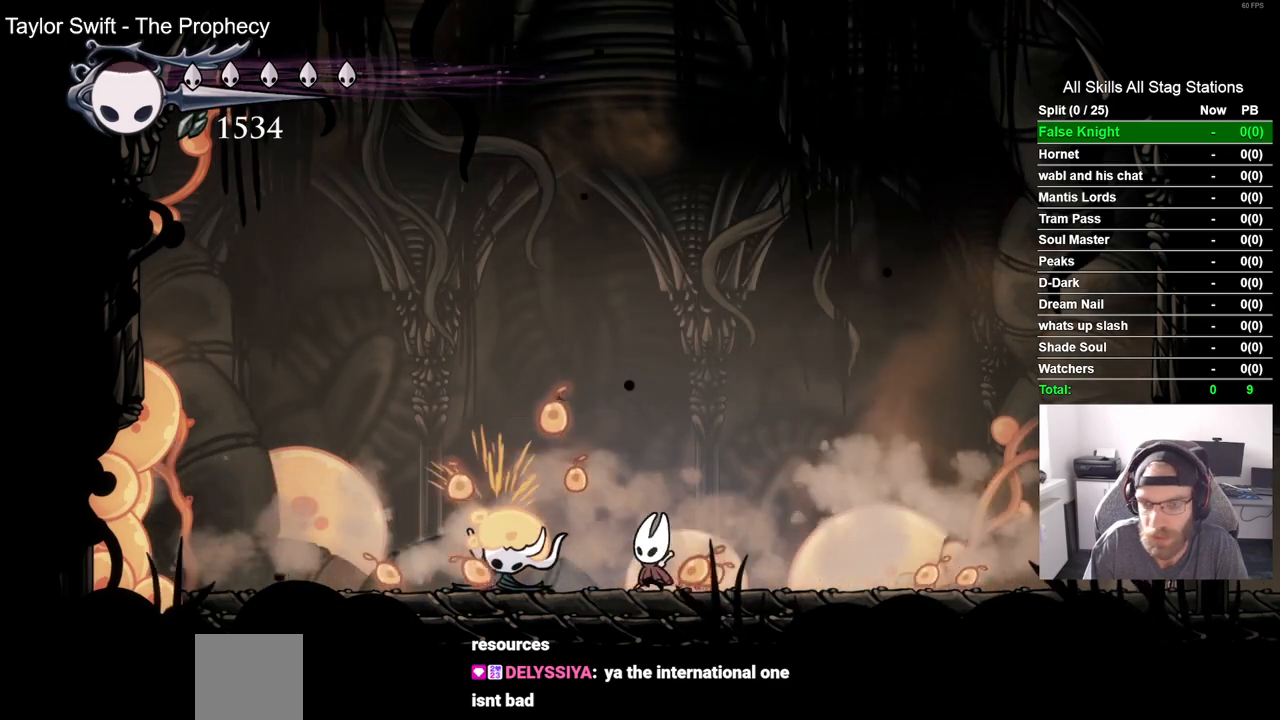
{"dt_ms": 500, "buttons": [], "left_stick": "center", "right_stick": "center", "events": [[150, "SQUARE", "down"], [333, "SQUARE", "up"]]}
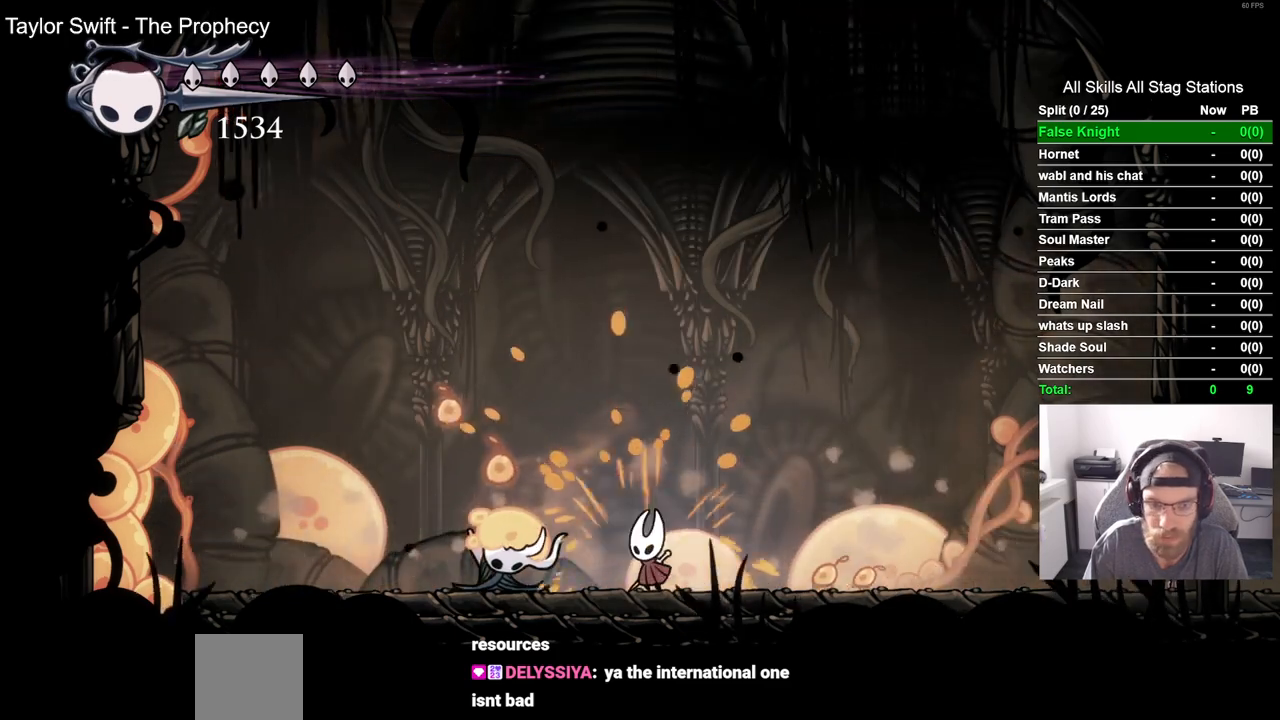
{"dt_ms": 500, "buttons": [], "left_stick": "center", "right_stick": "center", "events": [[50, "SQUARE", "down"], [267, "SQUARE", "up"]]}
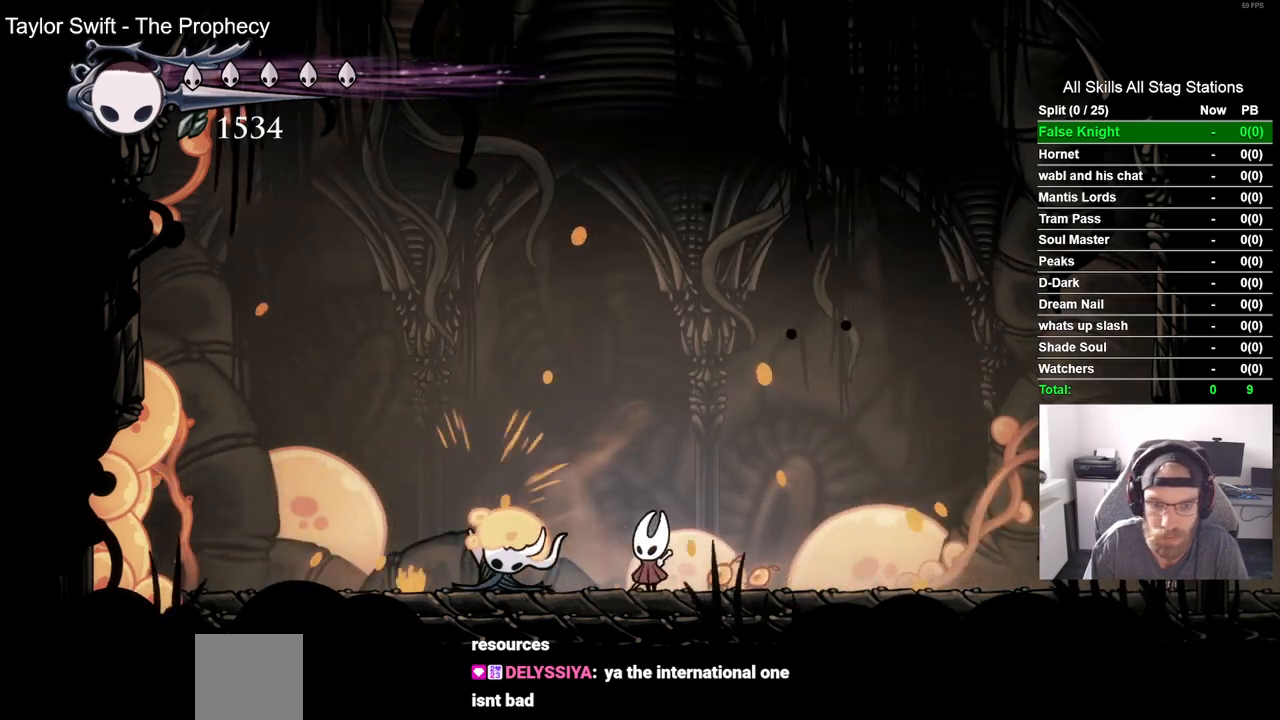
{"dt_ms": 500, "buttons": ["SQUARE"], "left_stick": "center", "right_stick": "center", "events": [[33, "SQUARE", "down"], [233, "SQUARE", "up"], [433, "SQUARE", "down"]]}
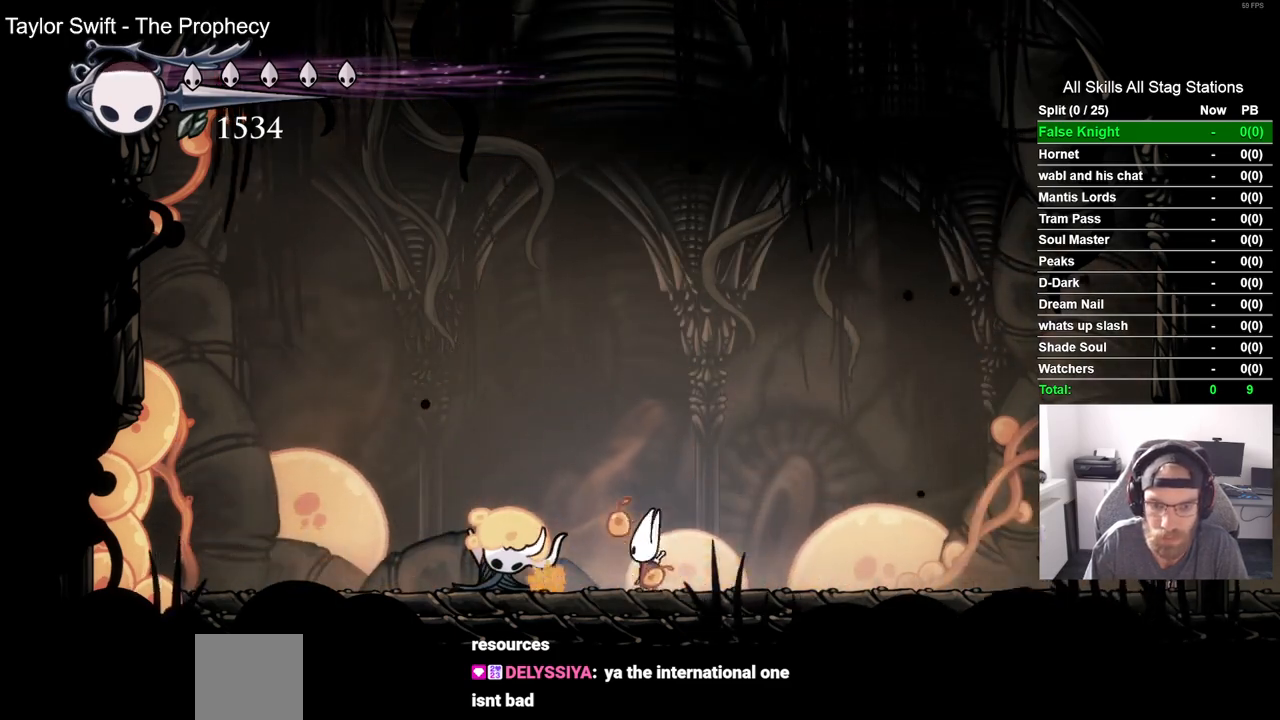
{"dt_ms": 500, "buttons": ["SQUARE"], "left_stick": "center", "right_stick": "center", "events": [[133, "SQUARE", "up"], [383, "SQUARE", "down"]]}
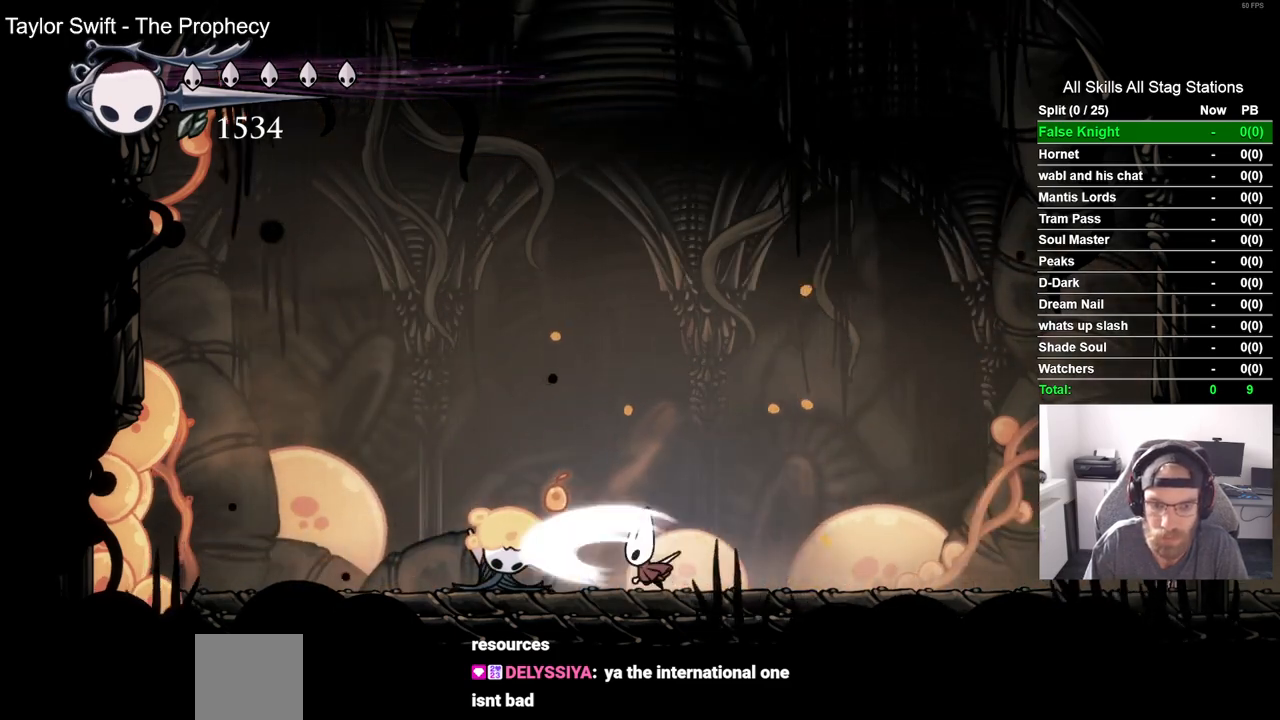
{"dt_ms": 500, "buttons": [], "left_stick": "center", "right_stick": "center", "events": [[83, "SQUARE", "up"], [283, "SQUARE", "down"], [483, "SQUARE", "up"]]}
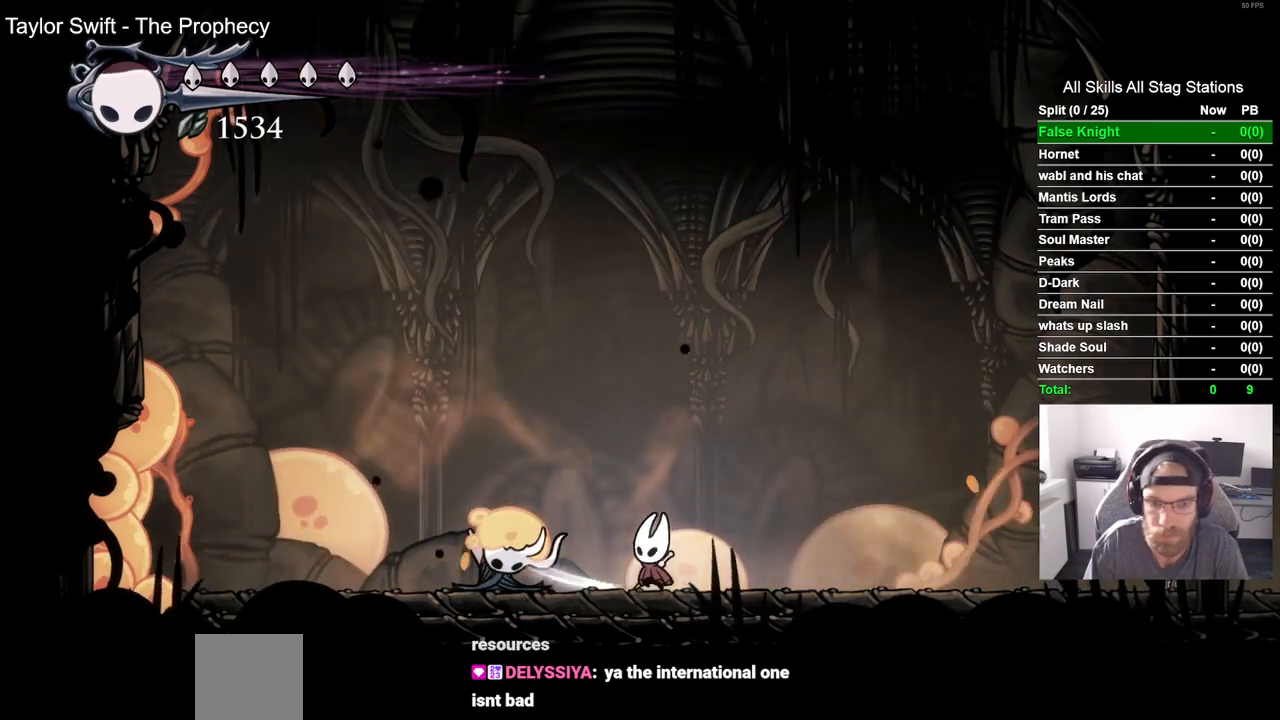
{"dt_ms": 500, "buttons": [], "left_stick": "center", "right_stick": "center", "events": [[233, "SQUARE", "down"], [400, "SQUARE", "up"]]}
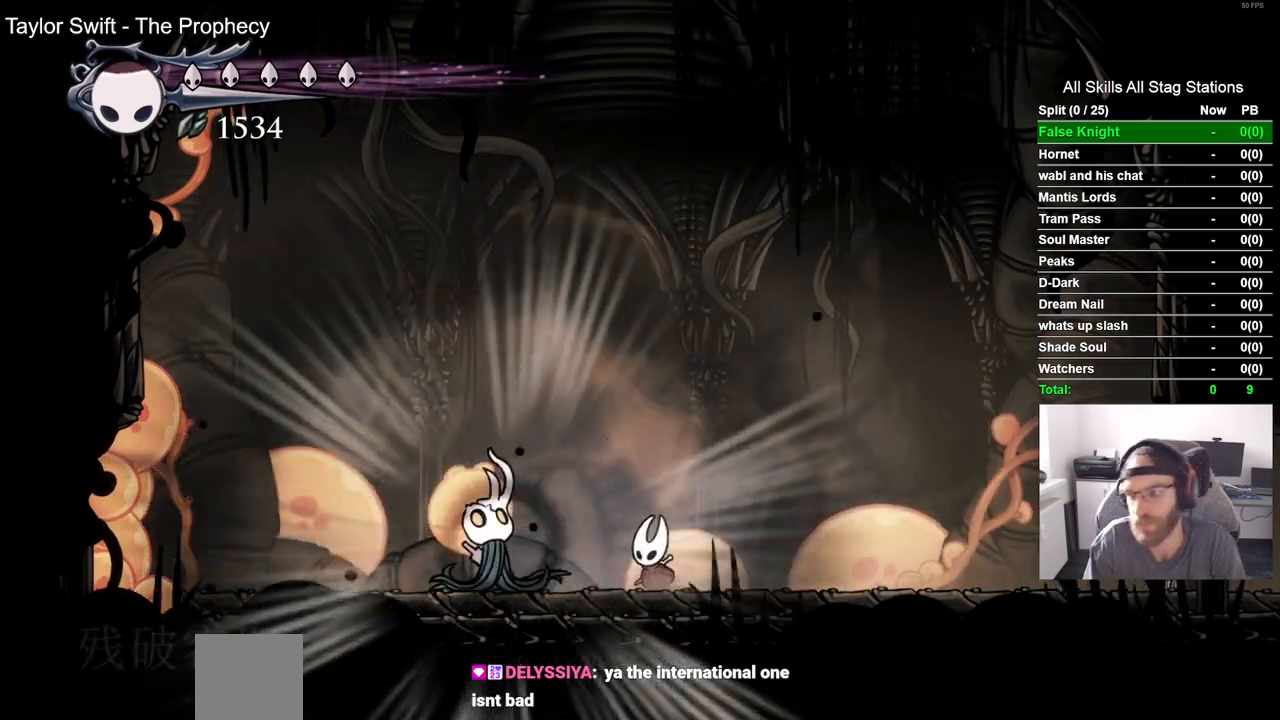
{"dt_ms": 500, "buttons": [], "left_stick": "center", "right_stick": "center", "events": [[167, "SQUARE", "down"], [367, "SQUARE", "up"]]}
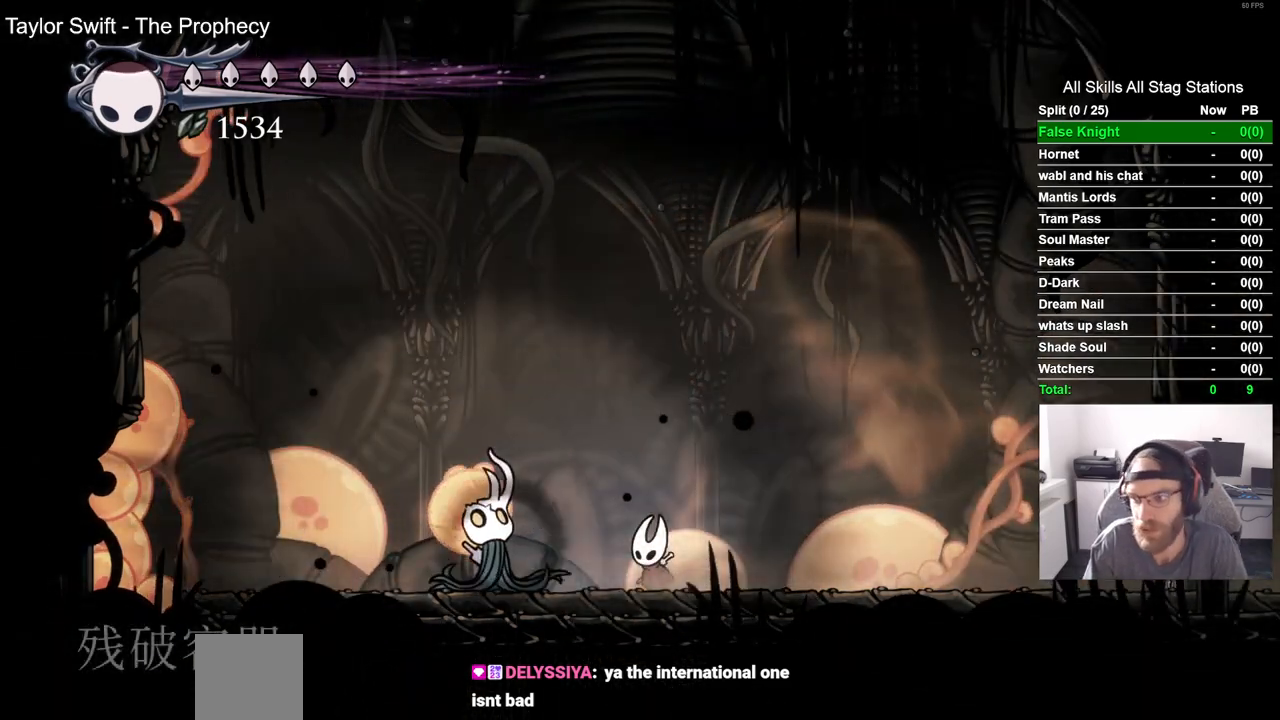
{"dt_ms": 1000, "buttons": [], "left_stick": "center", "right_stick": "center"}
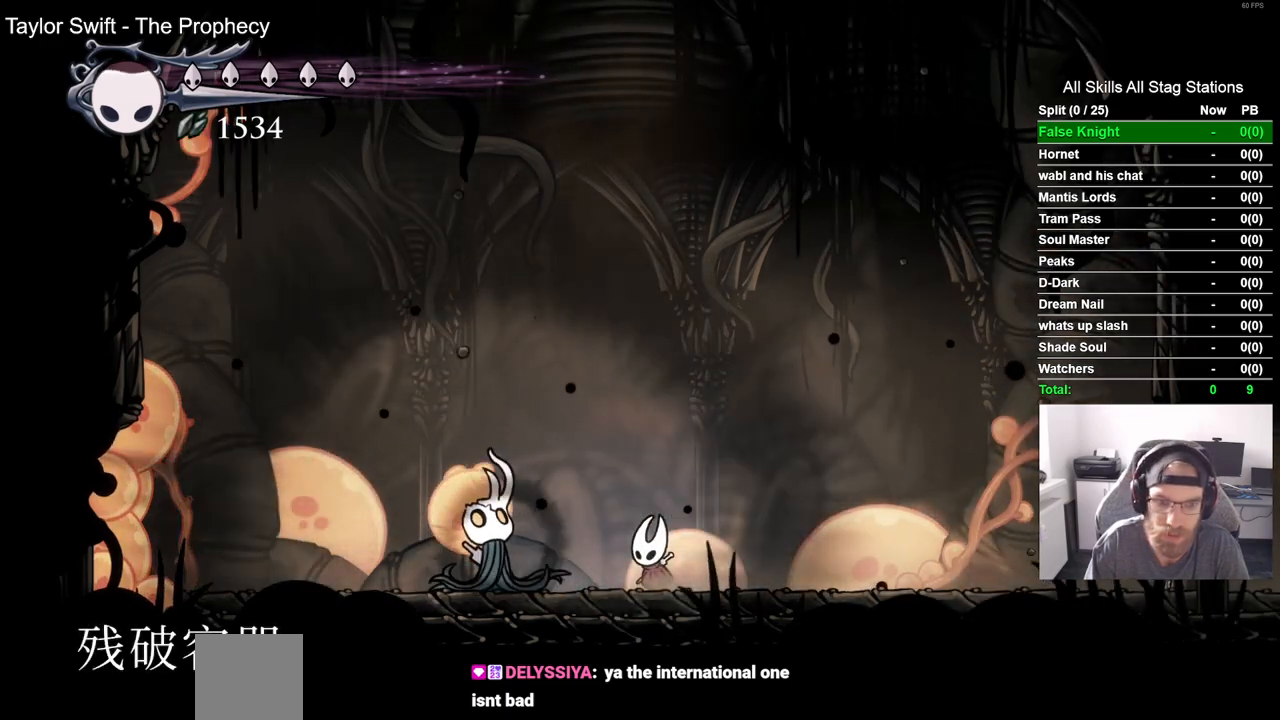
{"dt_ms": 500, "buttons": [], "left_stick": "center", "right_stick": "center", "events": []}
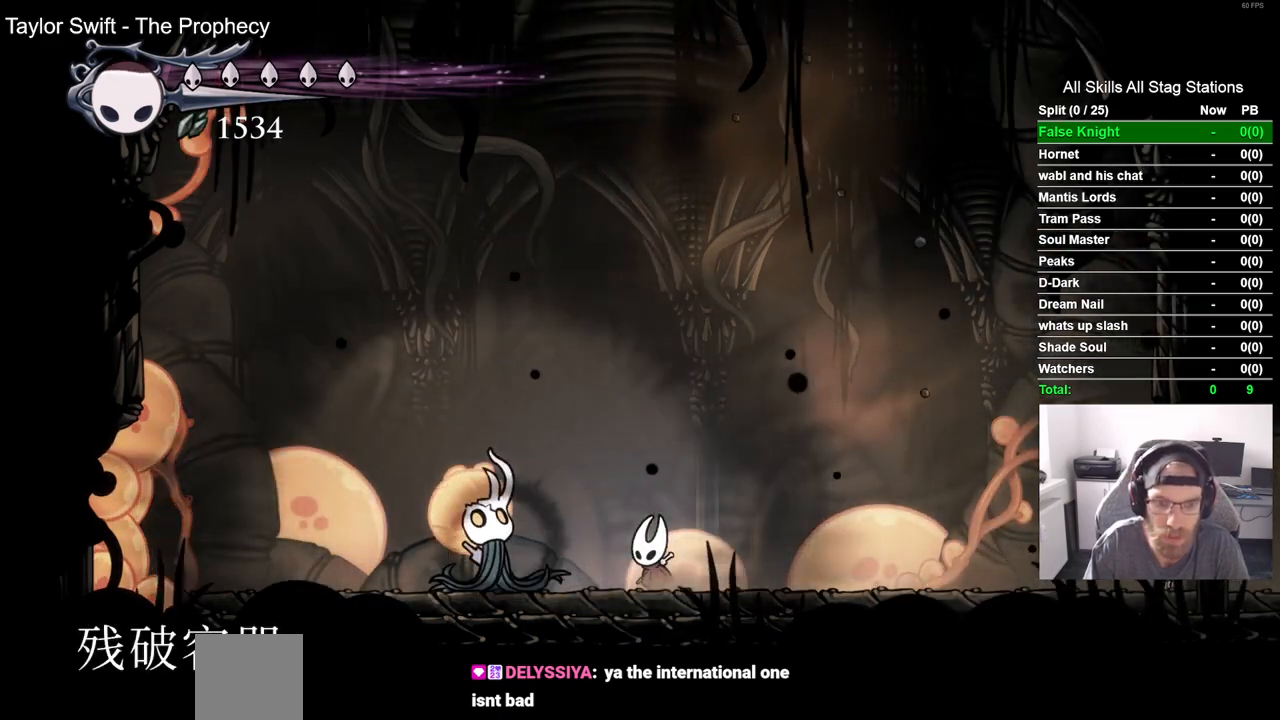
{"dt_ms": 500, "buttons": [], "left_stick": "center", "right_stick": "center", "events": []}
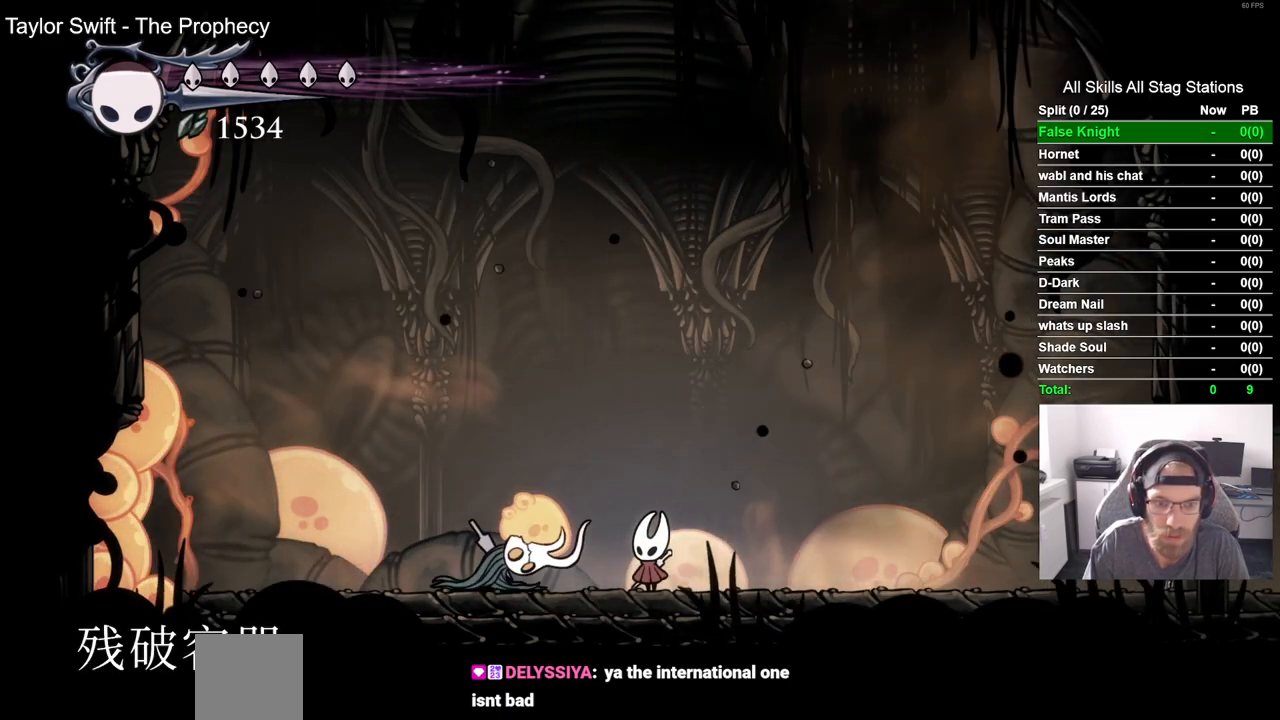
{"dt_ms": 1000, "buttons": ["DPAD_LEFT"], "left_stick": "center", "right_stick": "center"}
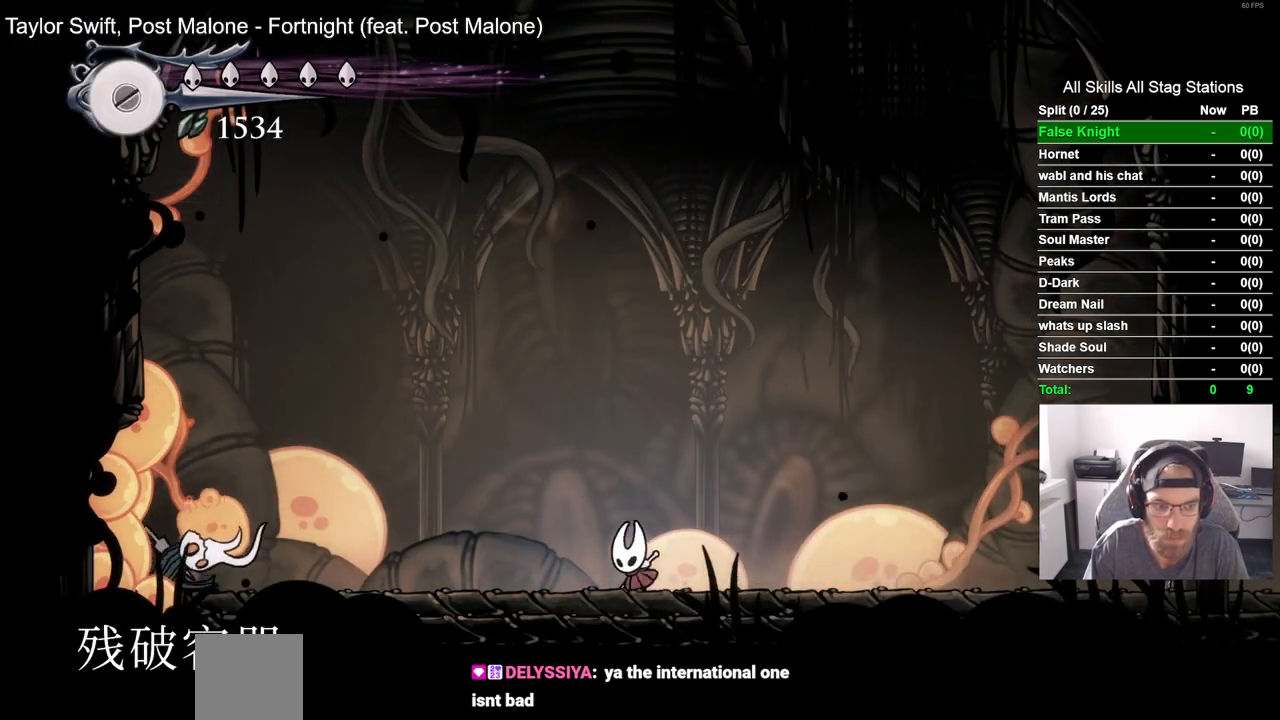
{"dt_ms": 500, "buttons": [], "left_stick": "center", "right_stick": "center", "events": [[333, "DPAD_LEFT", "up"]]}
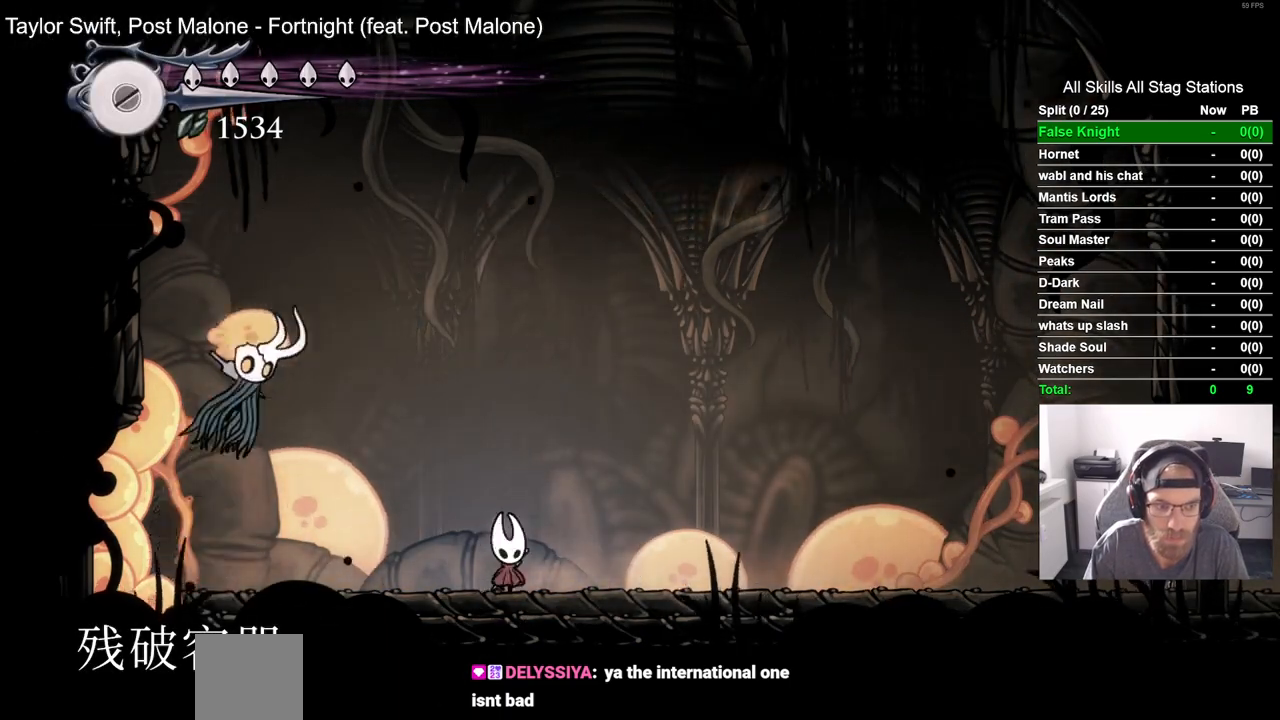
{"dt_ms": 500, "buttons": ["R2"], "left_stick": "center", "right_stick": "center", "events": [[400, "R2", "down"]]}